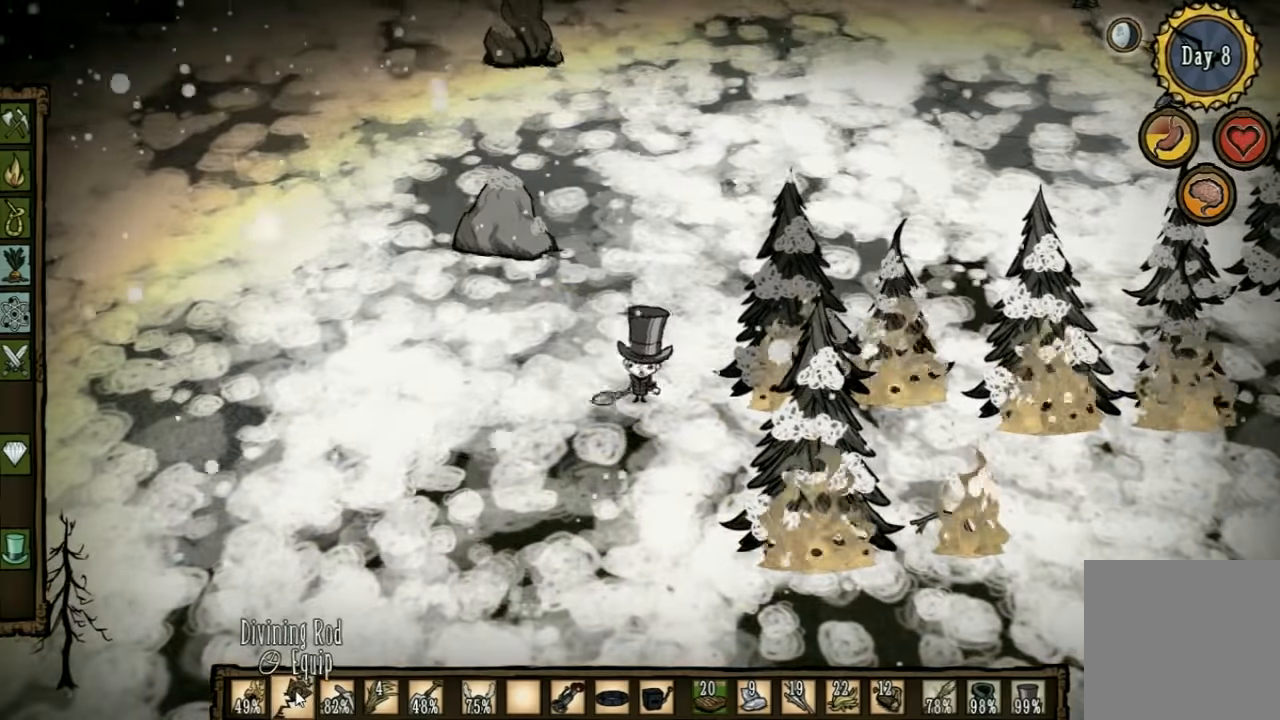
Gameplay with keyboard; each line is a JSON object with the keys held at the frame after it. "events" lists presses ("down") and releases ("up") of "1", "2", "3", "4", "5", "a", "c", "ctrl", "d", "e", "f", "q", "r", "s", "shift", "space", "tab", "v", "w", "x" and "z" between this image and that frame as [ms after this image, input, new state], when the widget could be followed in between. No other keys are recorded. Mouse input is not recorded. Not read: other_keys.
{"keys": [], "events": [[266, "tab", "down"], [366, "tab", "up"]]}
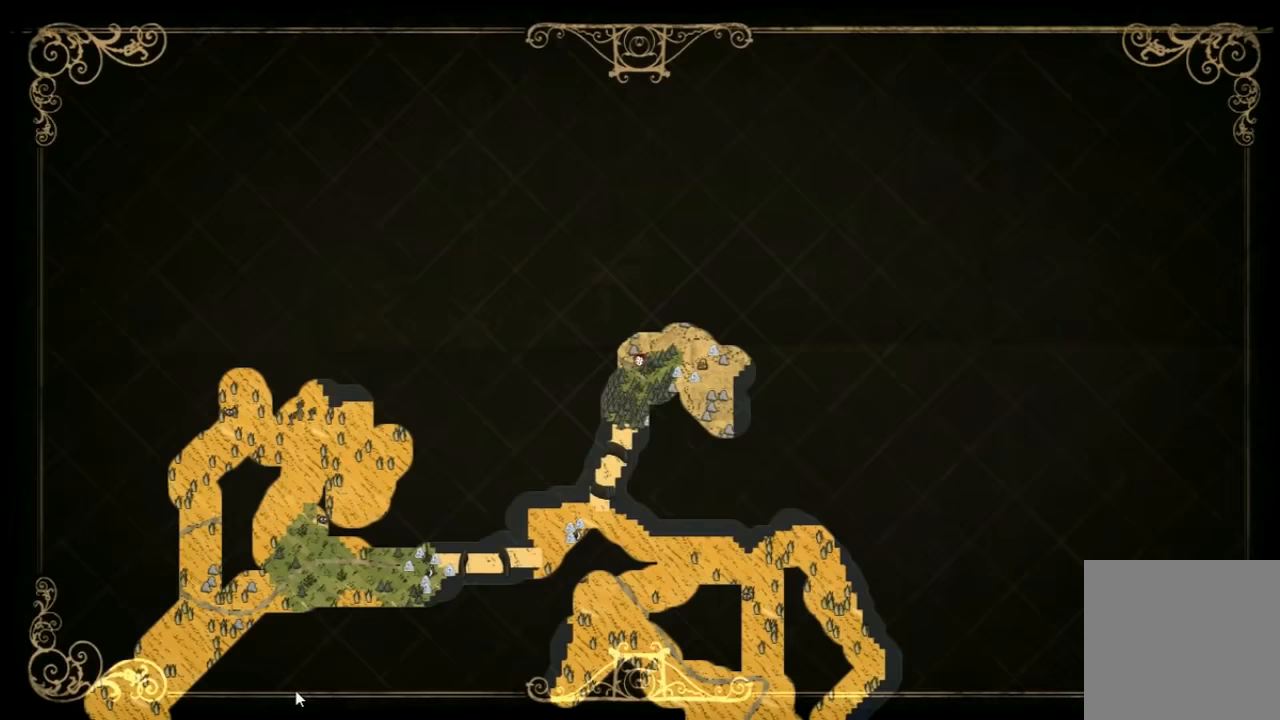
{"keys": [], "events": []}
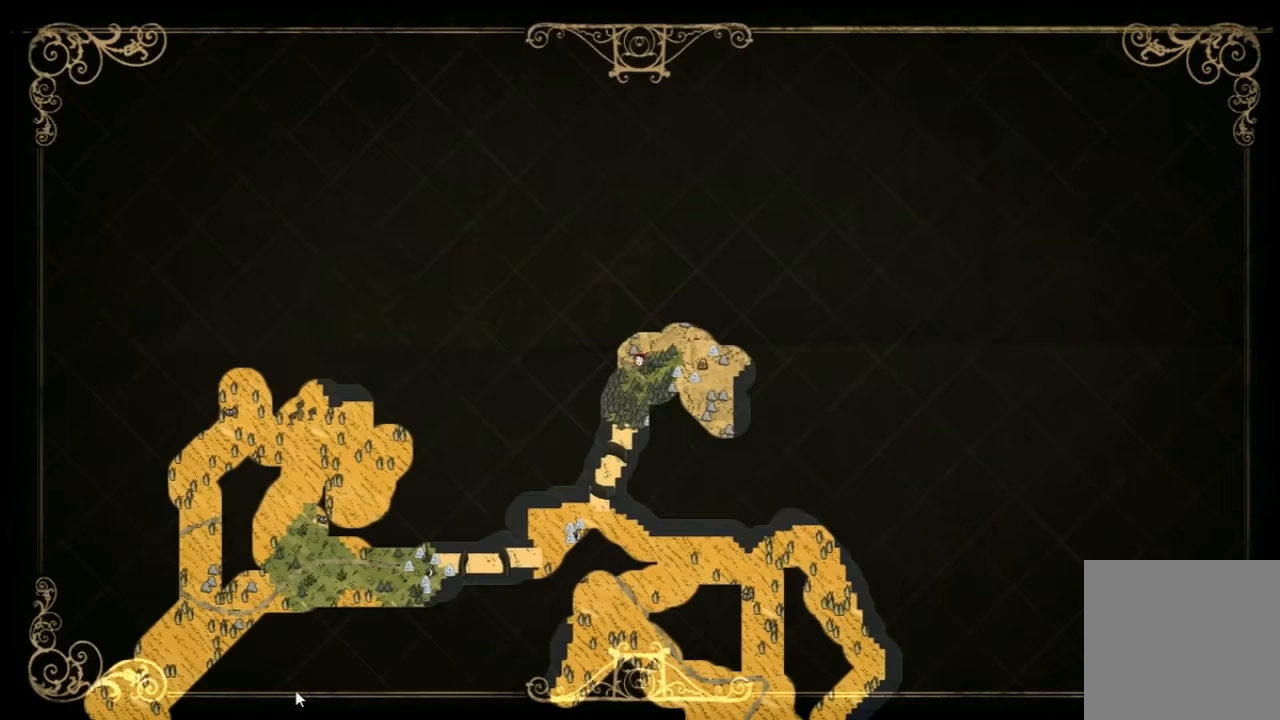
{"keys": [], "events": [[233, "tab", "down"], [333, "tab", "up"]]}
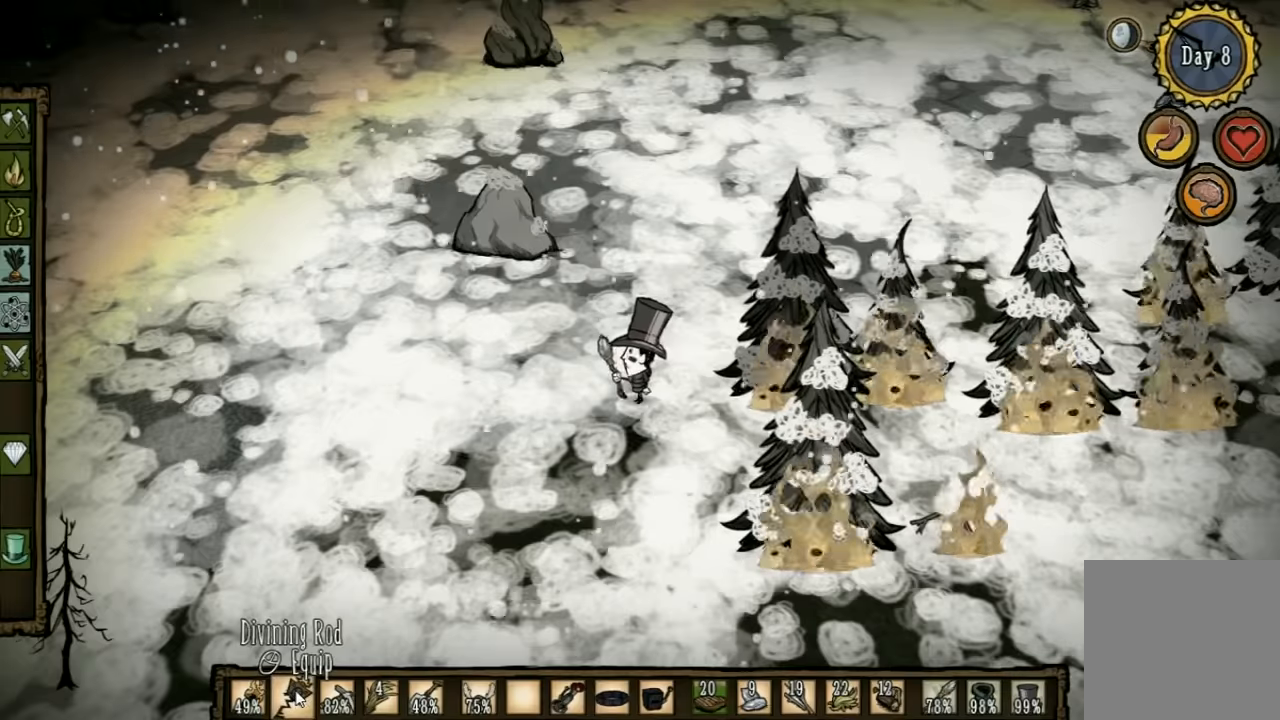
{"keys": ["d"], "events": [[266, "d", "down"]]}
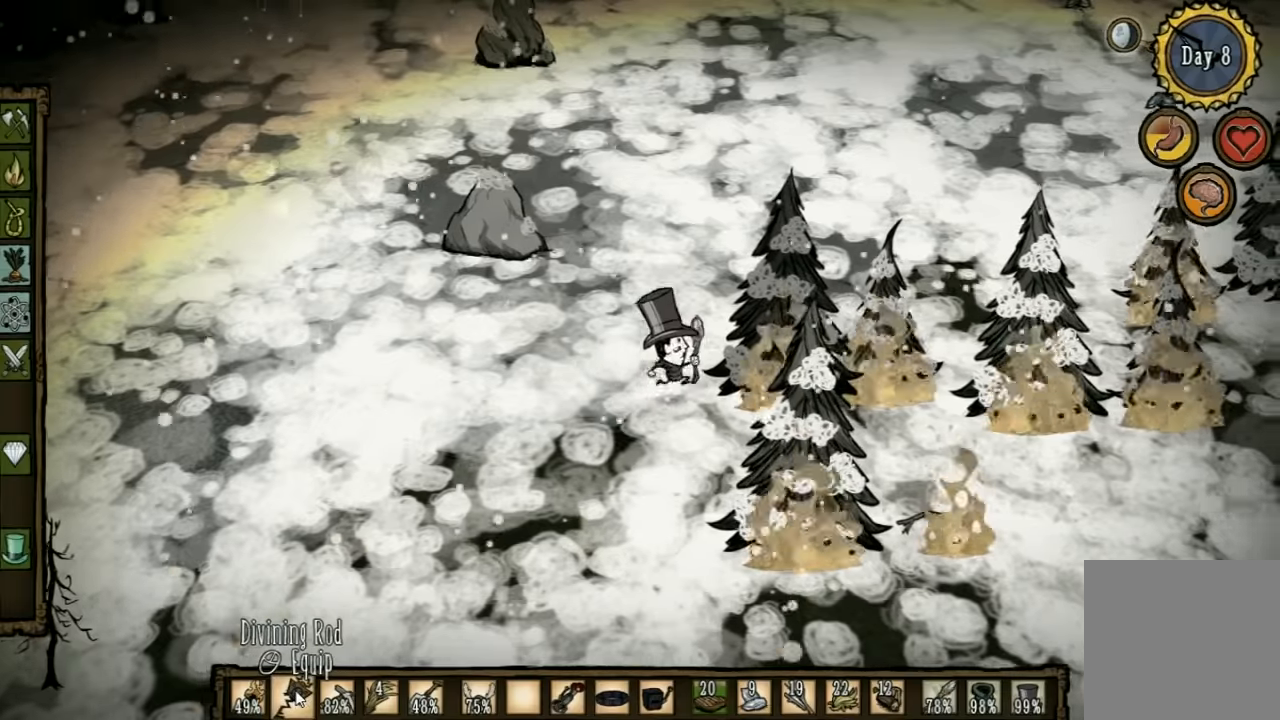
{"keys": ["a"], "events": [[266, "a", "down"], [266, "d", "up"]]}
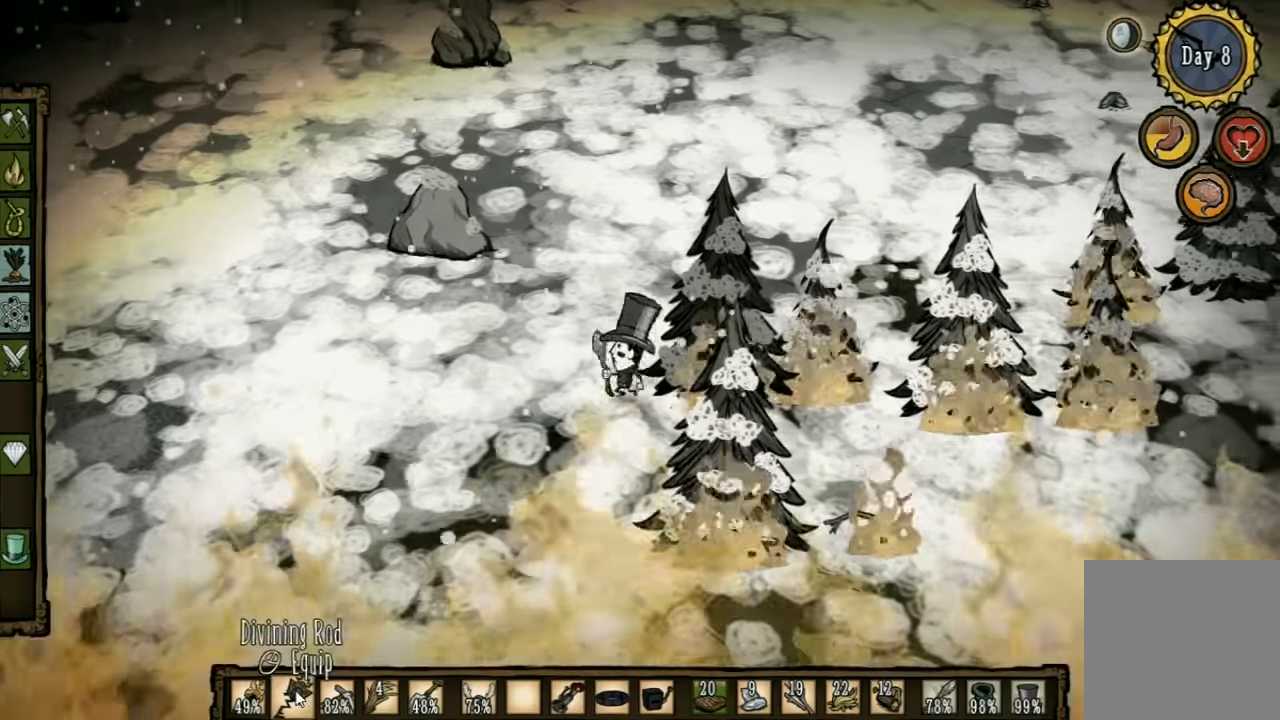
{"keys": [], "events": [[333, "a", "up"]]}
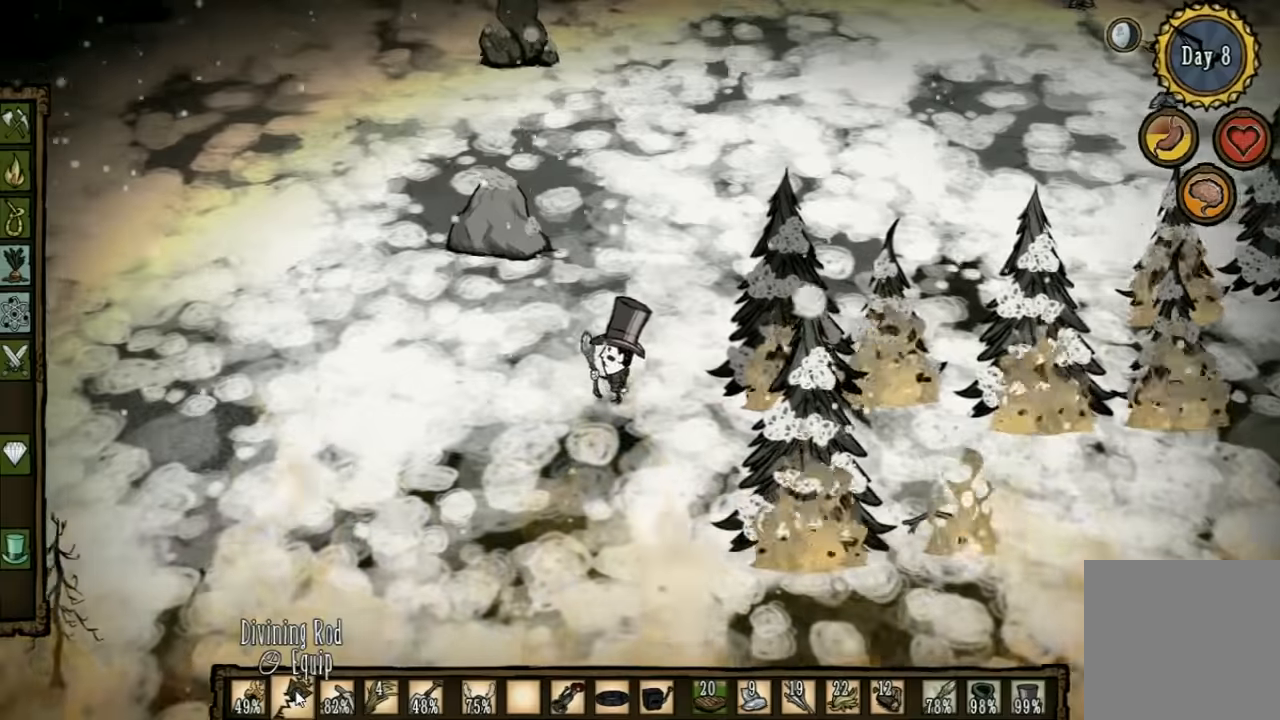
{"keys": ["d"], "events": [[100, "d", "down"]]}
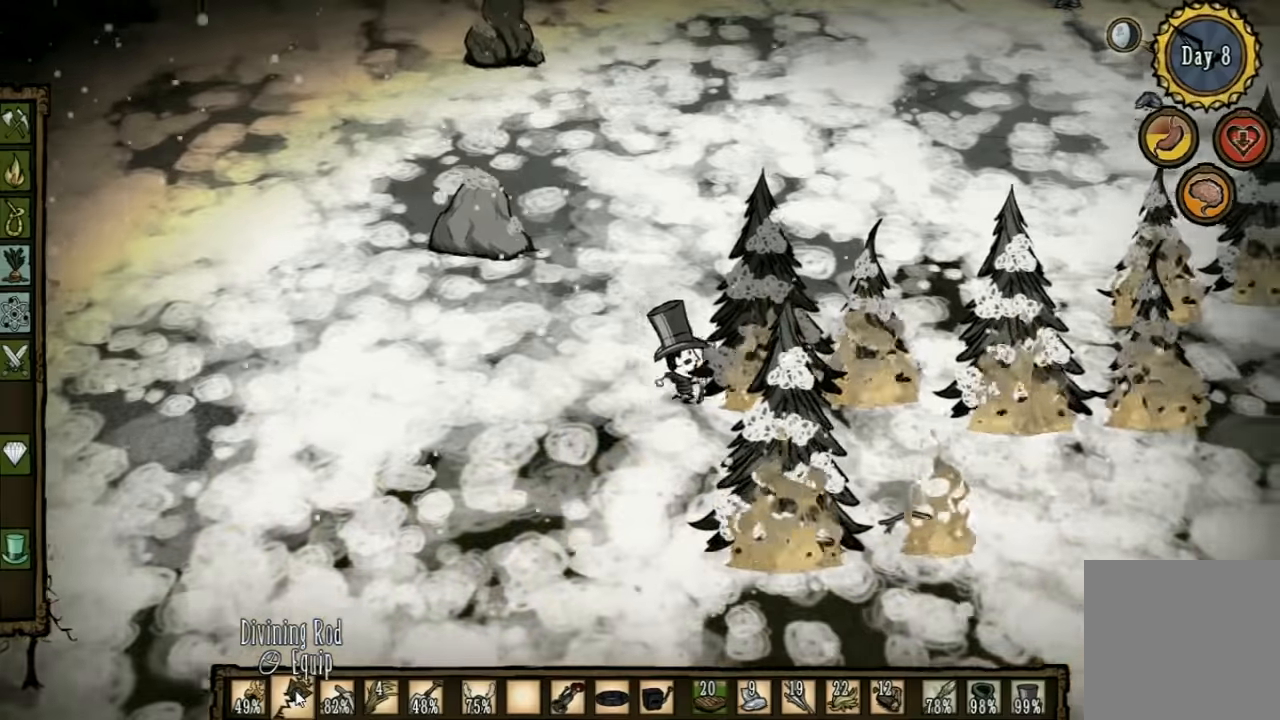
{"keys": ["a"], "events": [[133, "a", "down"], [133, "d", "up"]]}
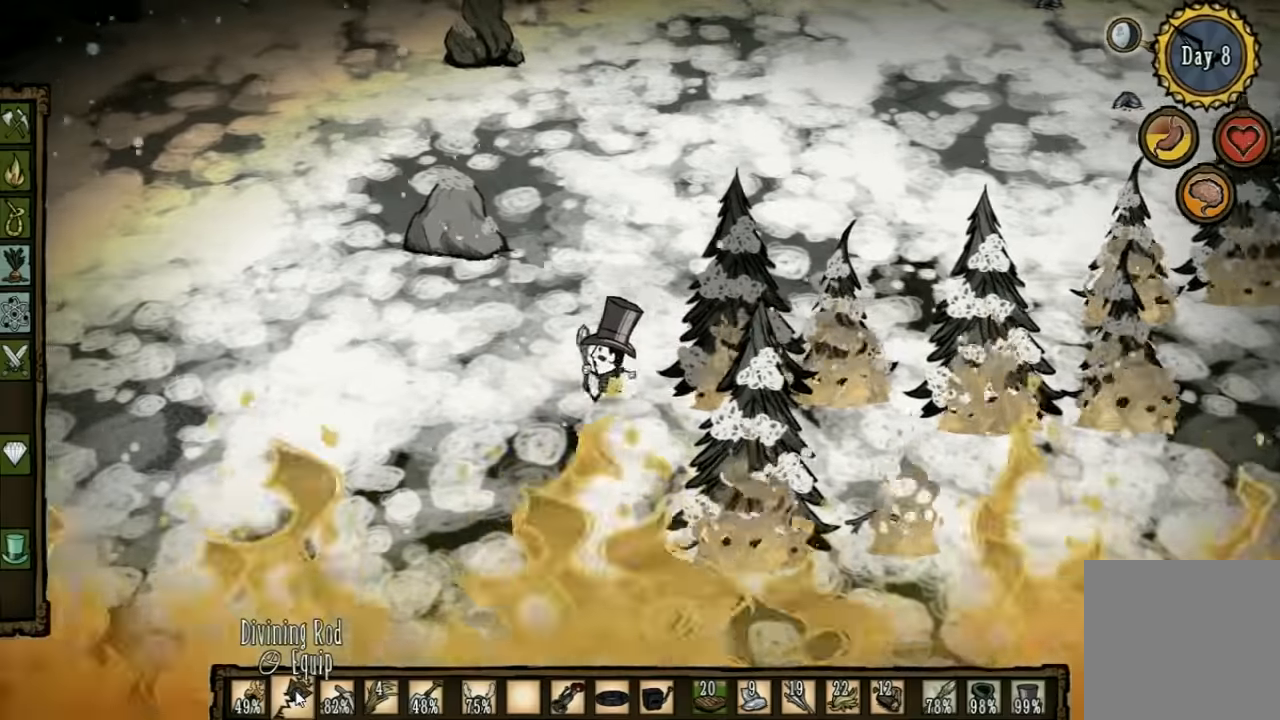
{"keys": [], "events": [[200, "a", "up"]]}
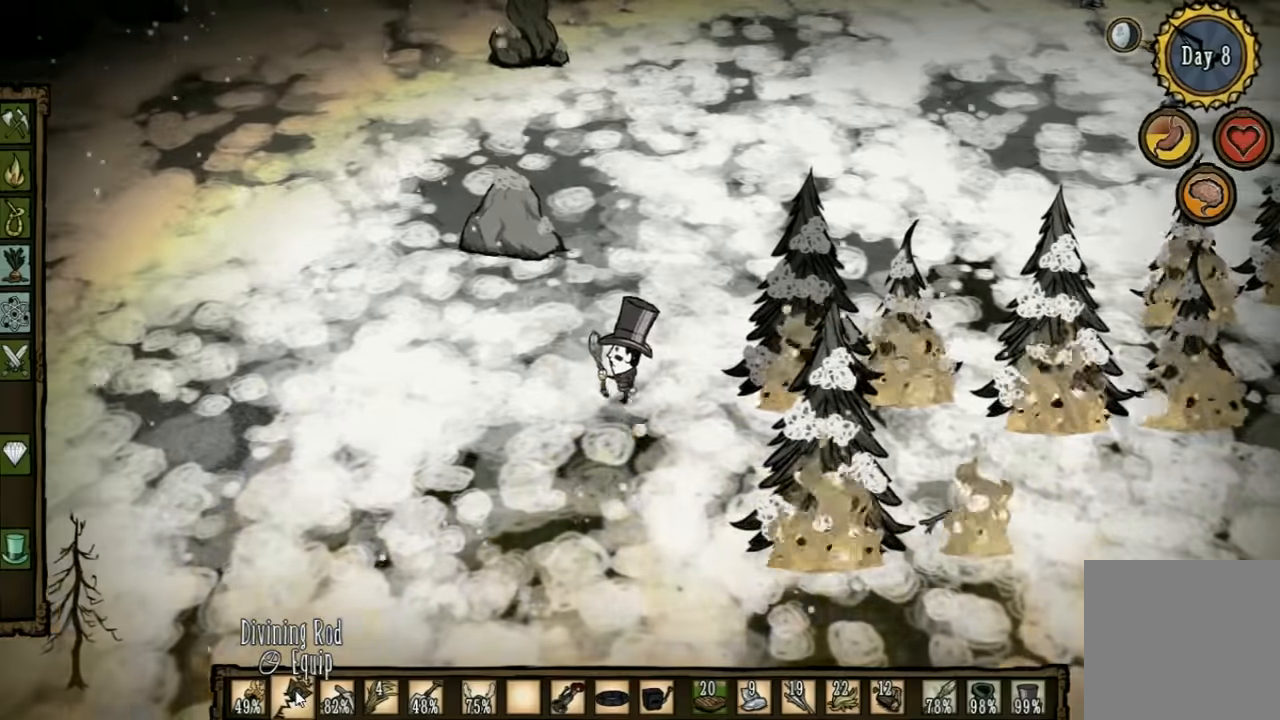
{"keys": ["d"], "events": [[133, "d", "down"]]}
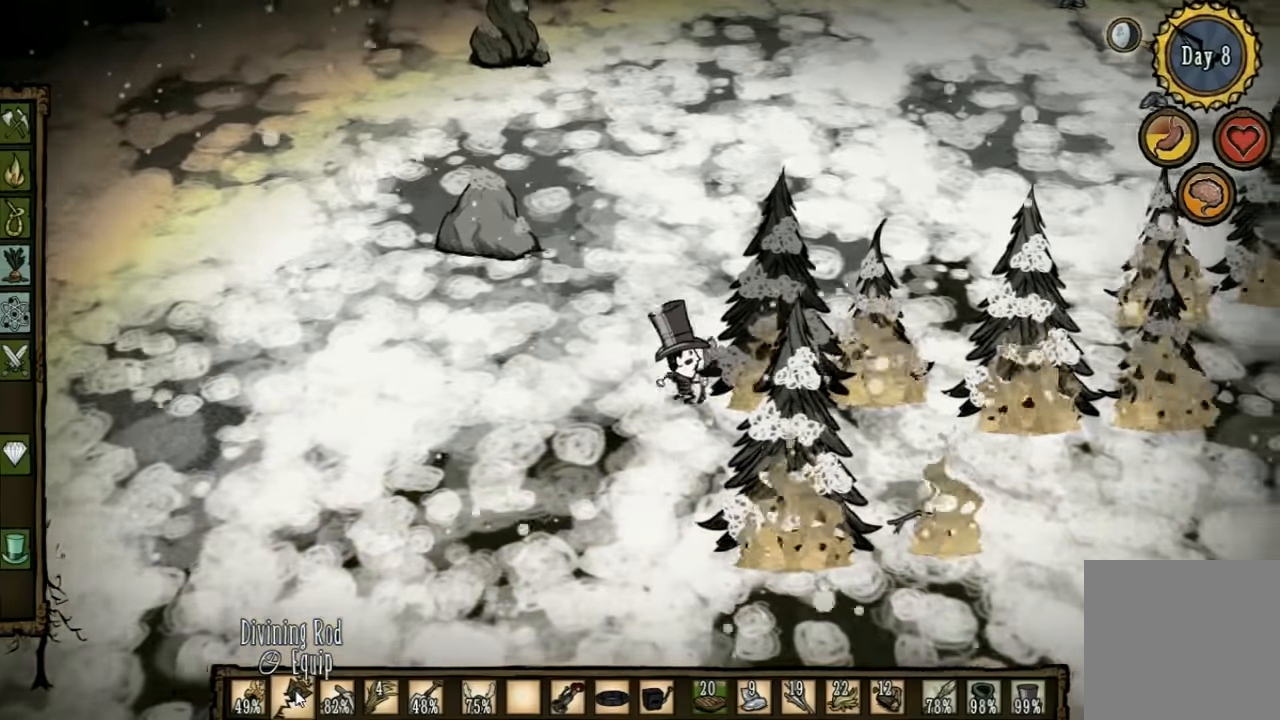
{"keys": ["a"], "events": [[166, "a", "down"], [166, "d", "up"]]}
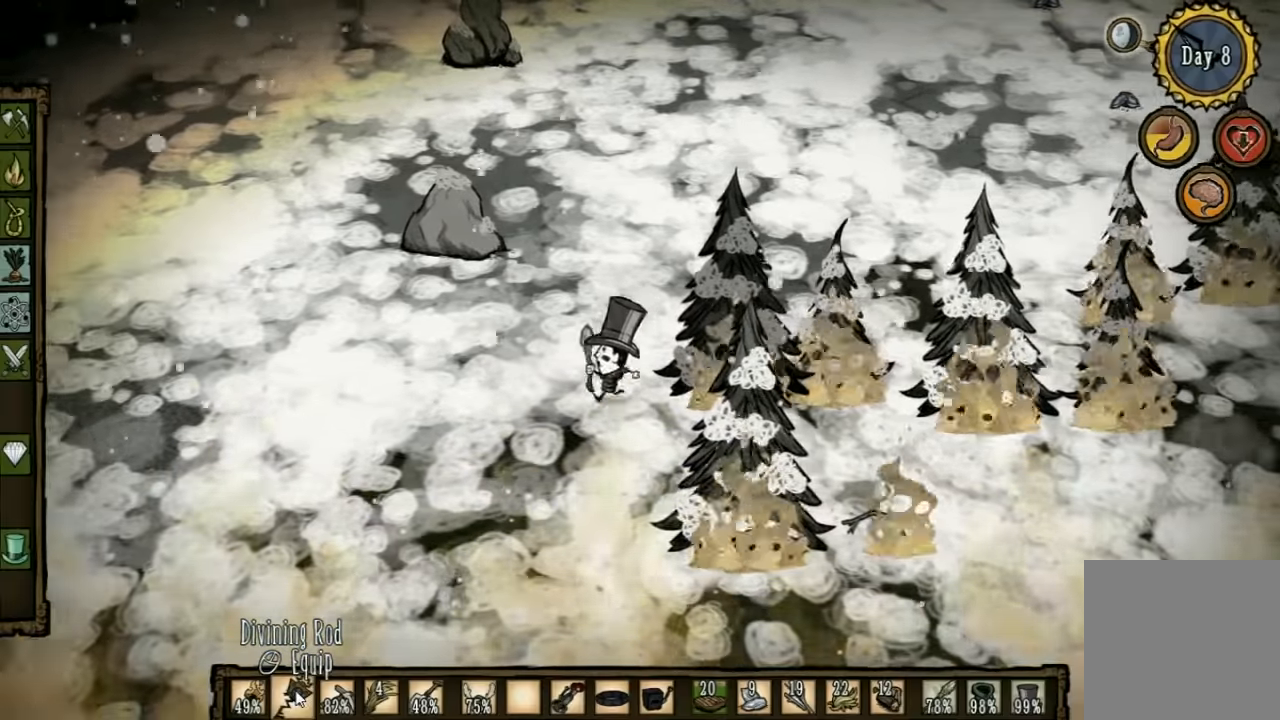
{"keys": ["e"], "events": [[233, "a", "up"], [400, "e", "down"]]}
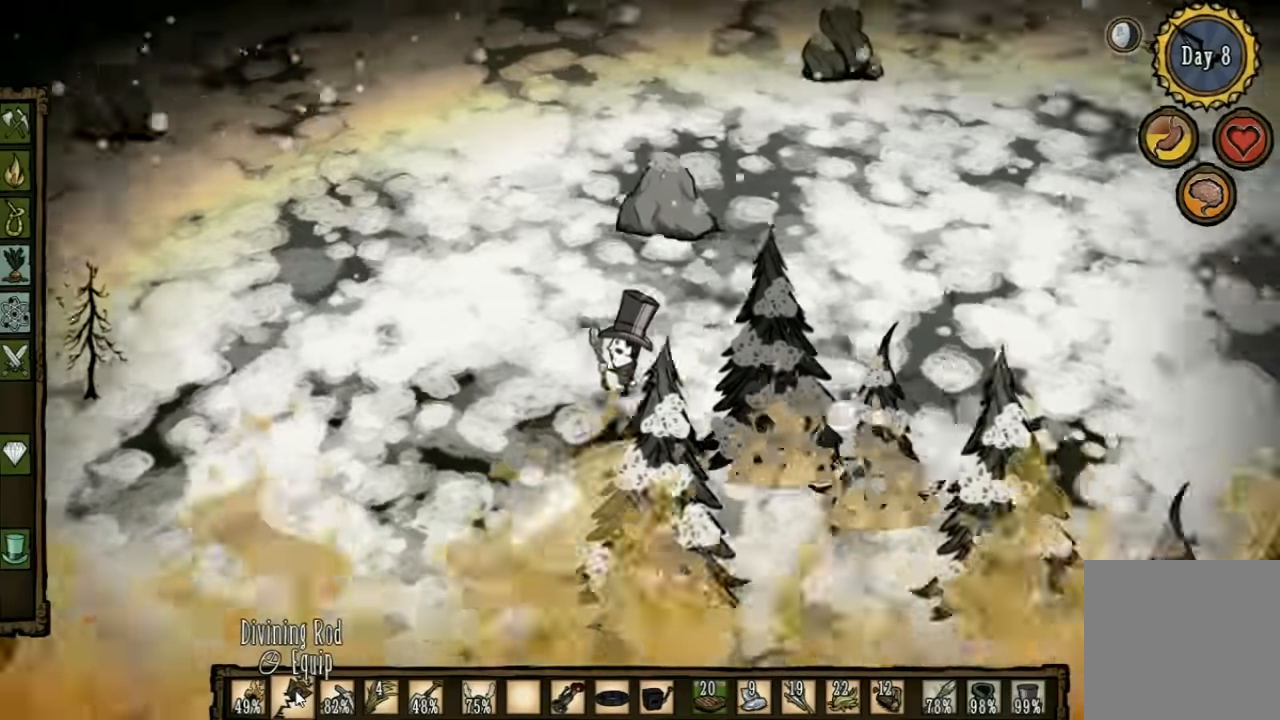
{"keys": [], "events": [[33, "e", "up"]]}
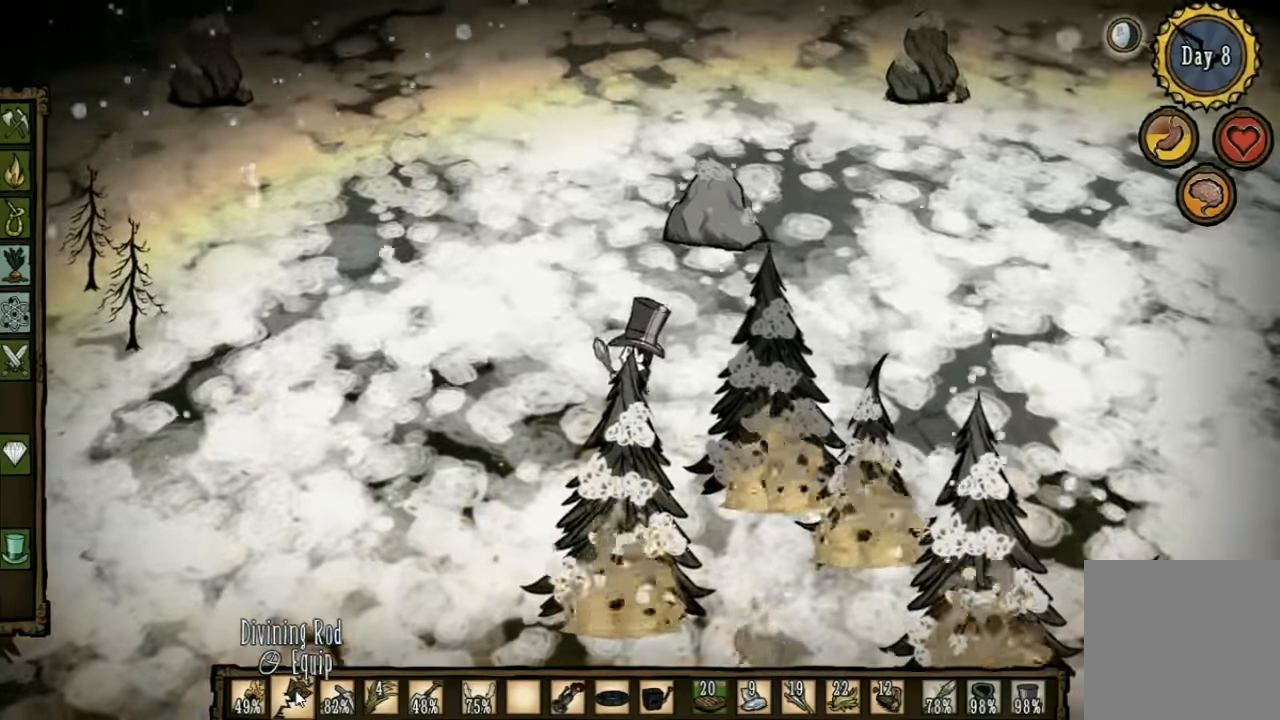
{"keys": ["d"], "events": [[66, "s", "down"], [133, "d", "down"], [366, "s", "up"]]}
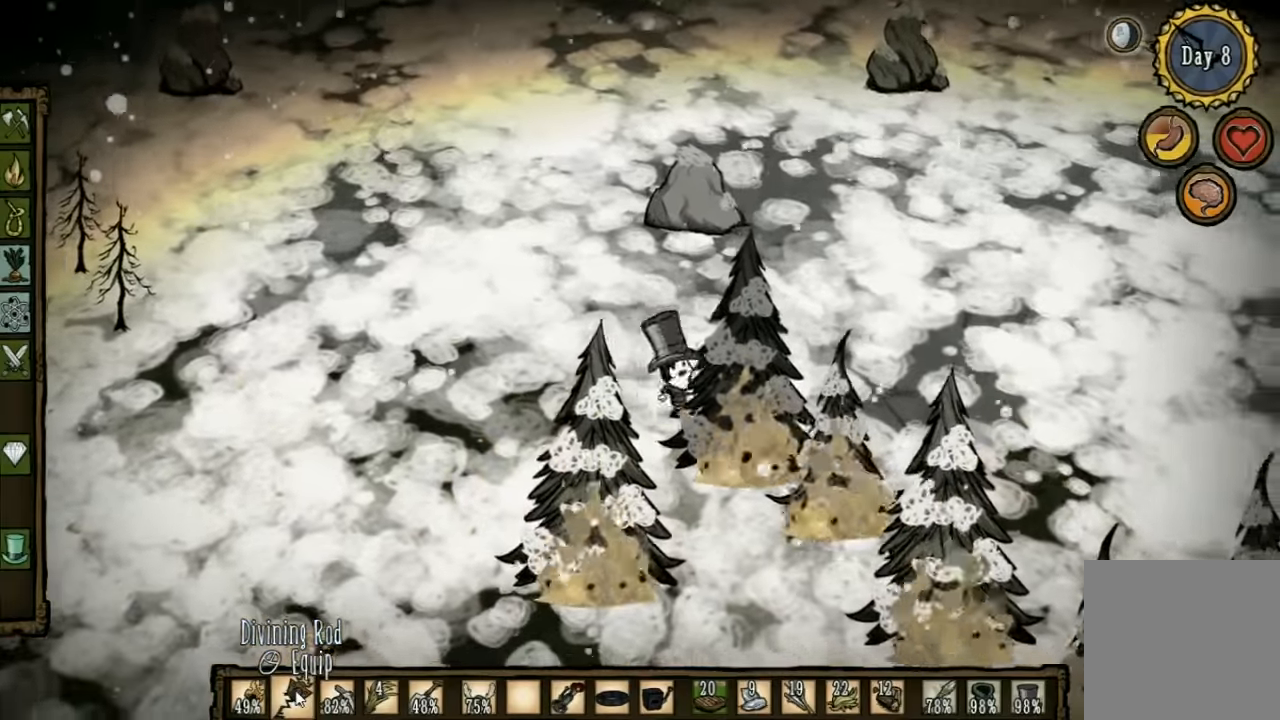
{"keys": ["a", "w"], "events": [[100, "a", "down"], [133, "d", "up"], [166, "w", "down"]]}
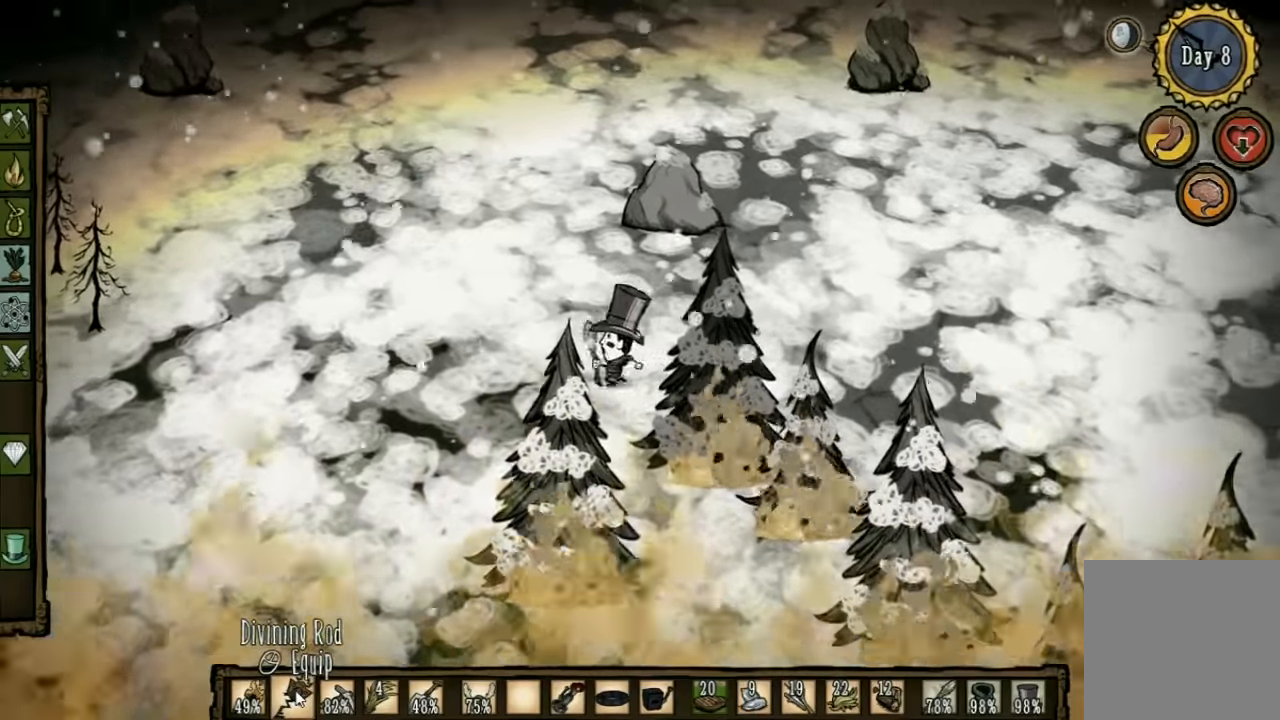
{"keys": ["a", "w"], "events": []}
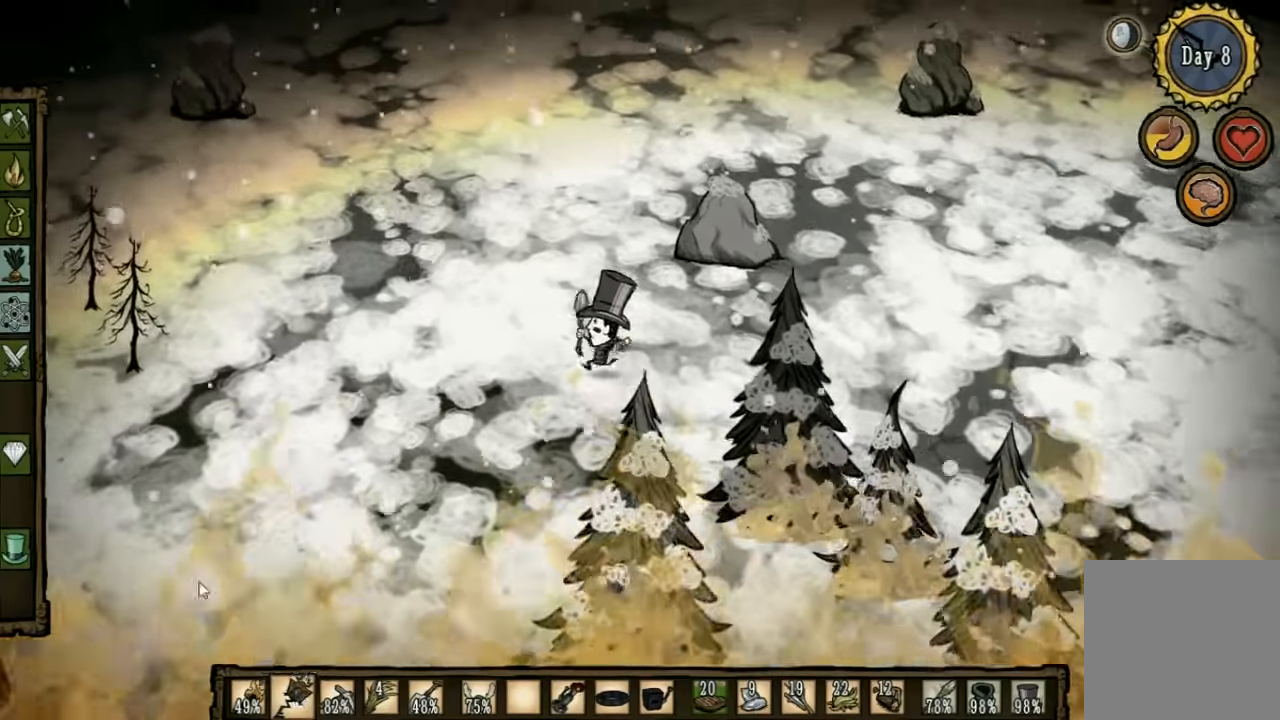
{"keys": ["a", "w"], "events": []}
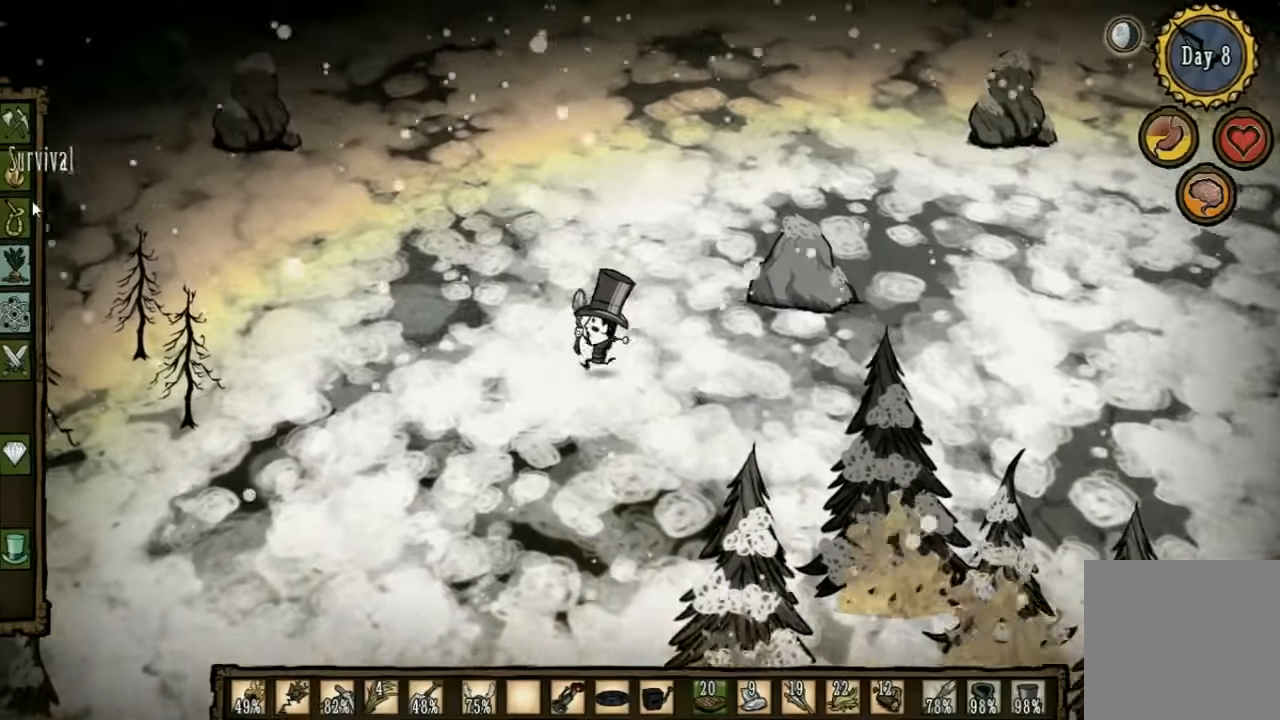
{"keys": ["a", "w"], "events": []}
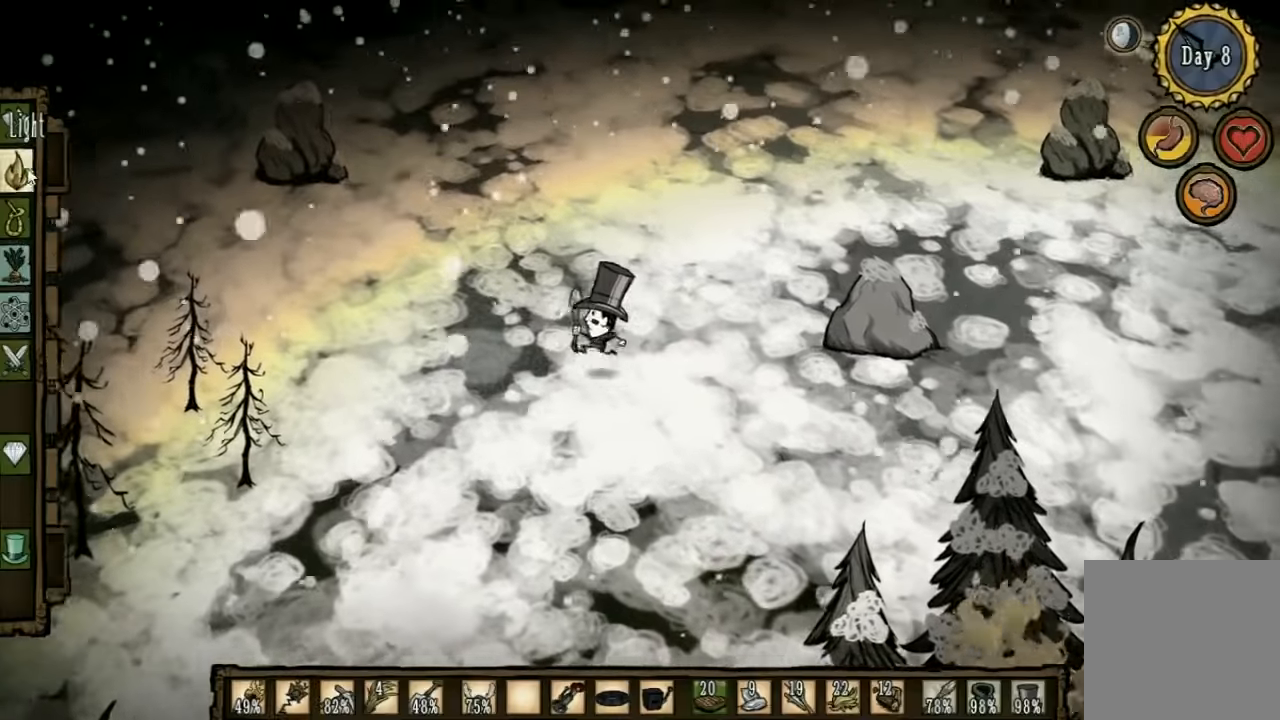
{"keys": ["a", "w"], "events": []}
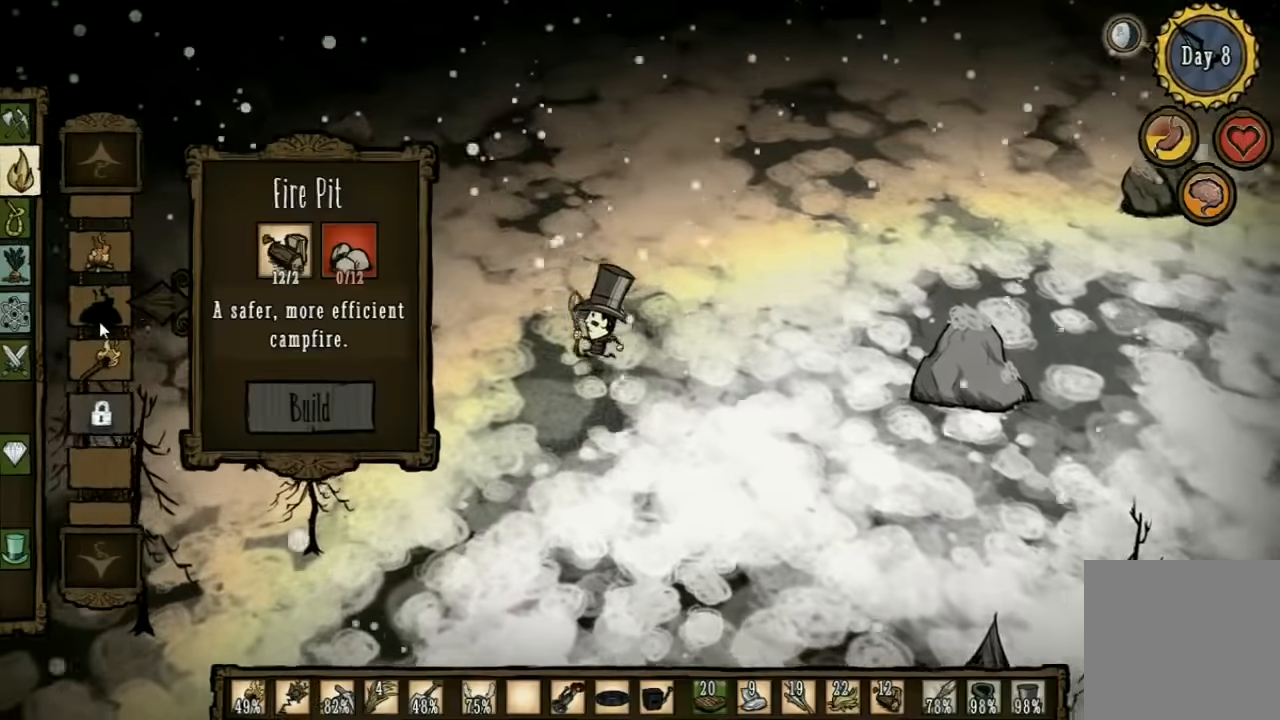
{"keys": ["a", "w"], "events": []}
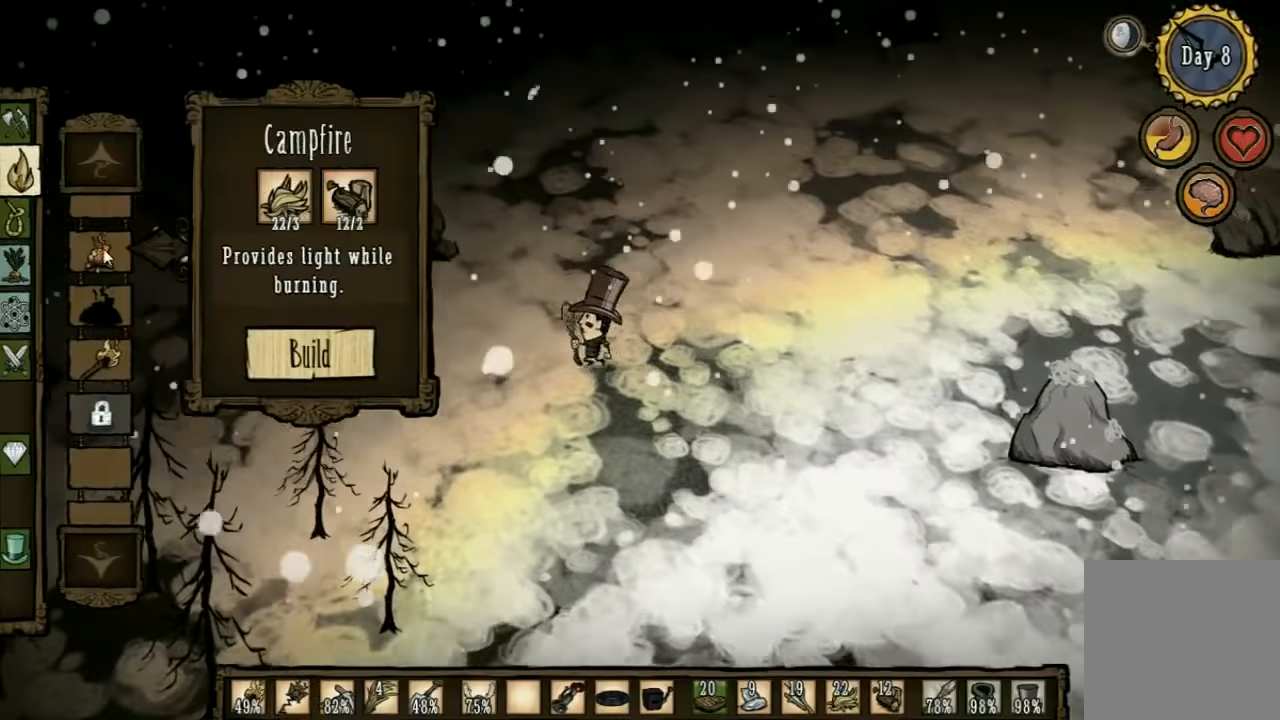
{"keys": ["a", "w"], "events": []}
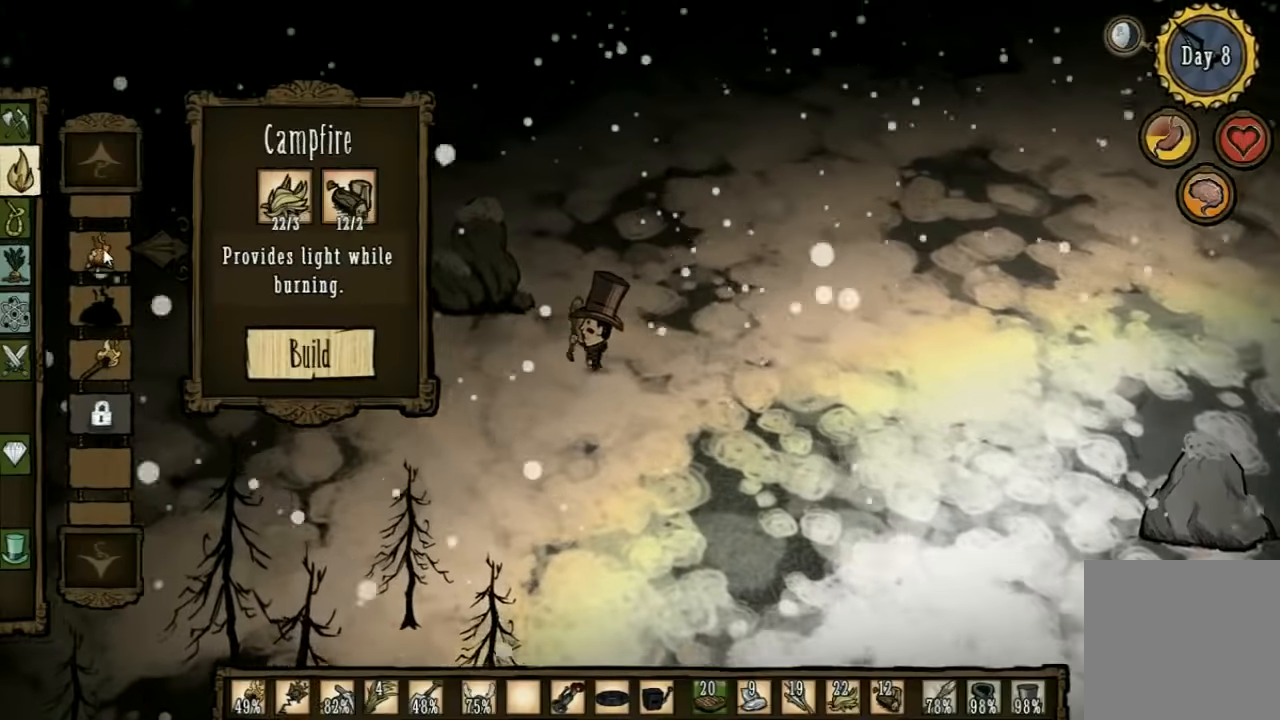
{"keys": [], "events": [[134, "w", "up"], [167, "a", "up"]]}
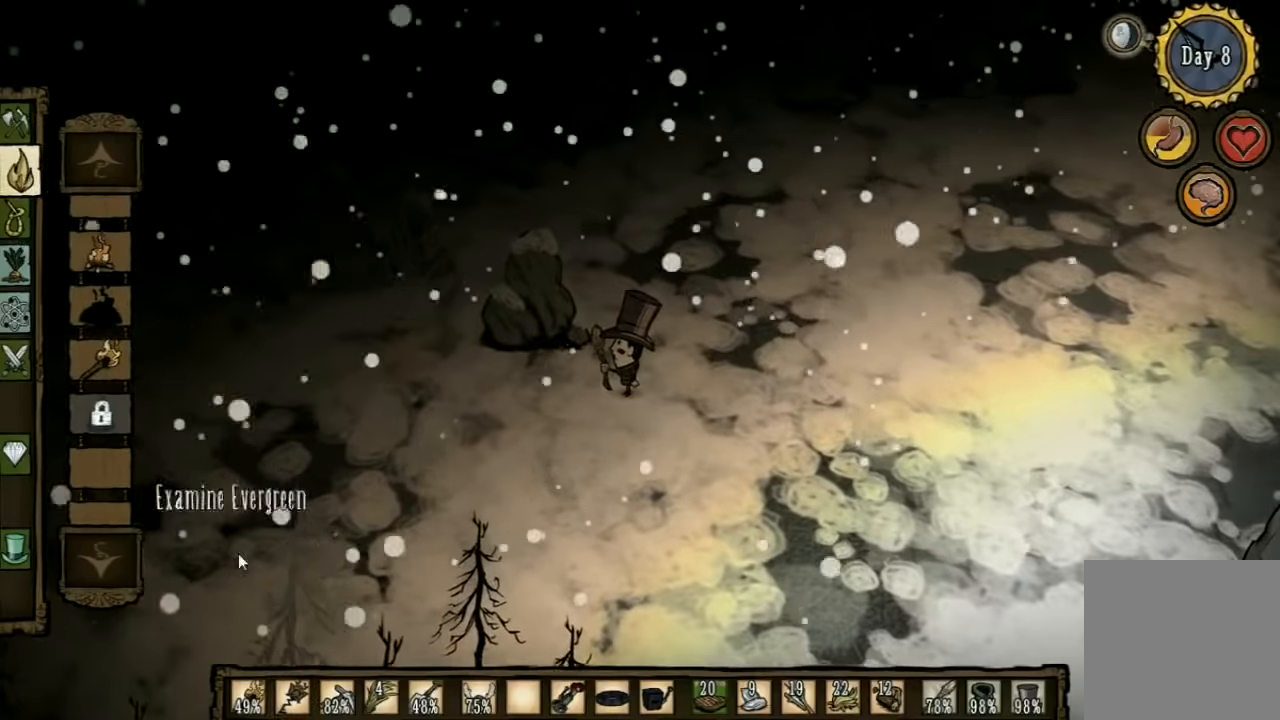
{"keys": ["w"], "events": [[467, "w", "down"]]}
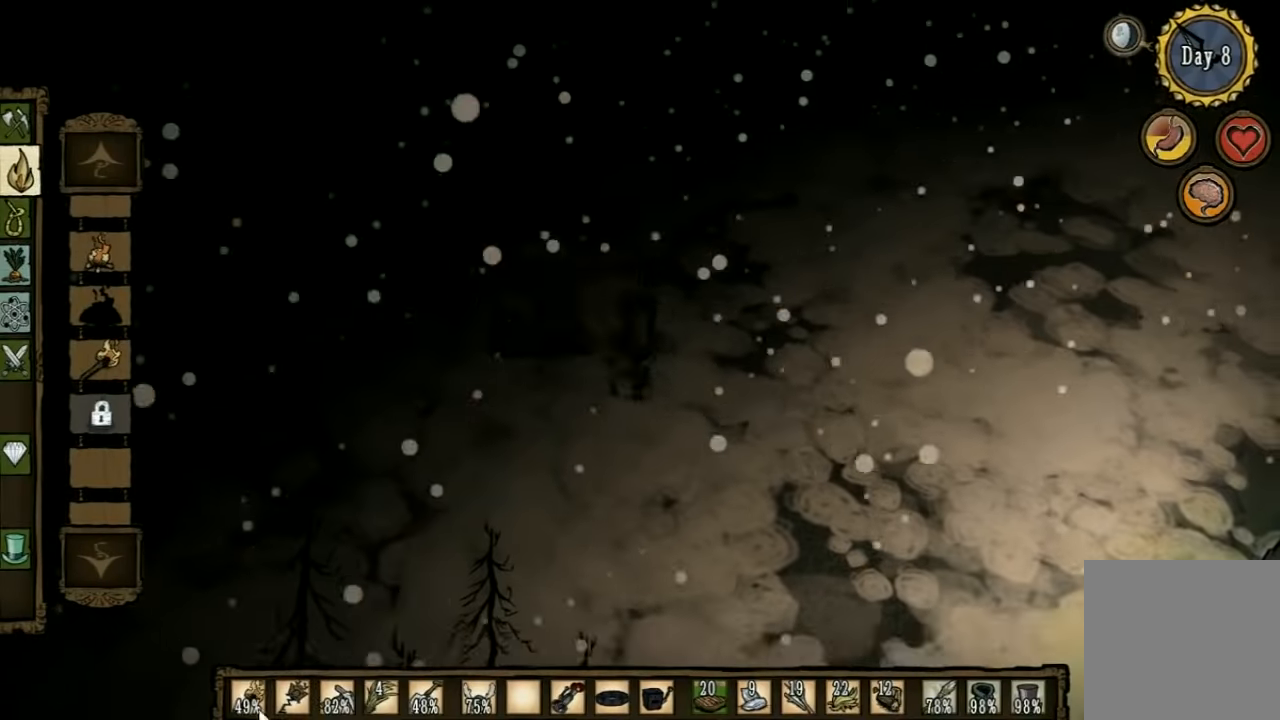
{"keys": ["a"], "events": [[367, "w", "up"], [434, "a", "down"]]}
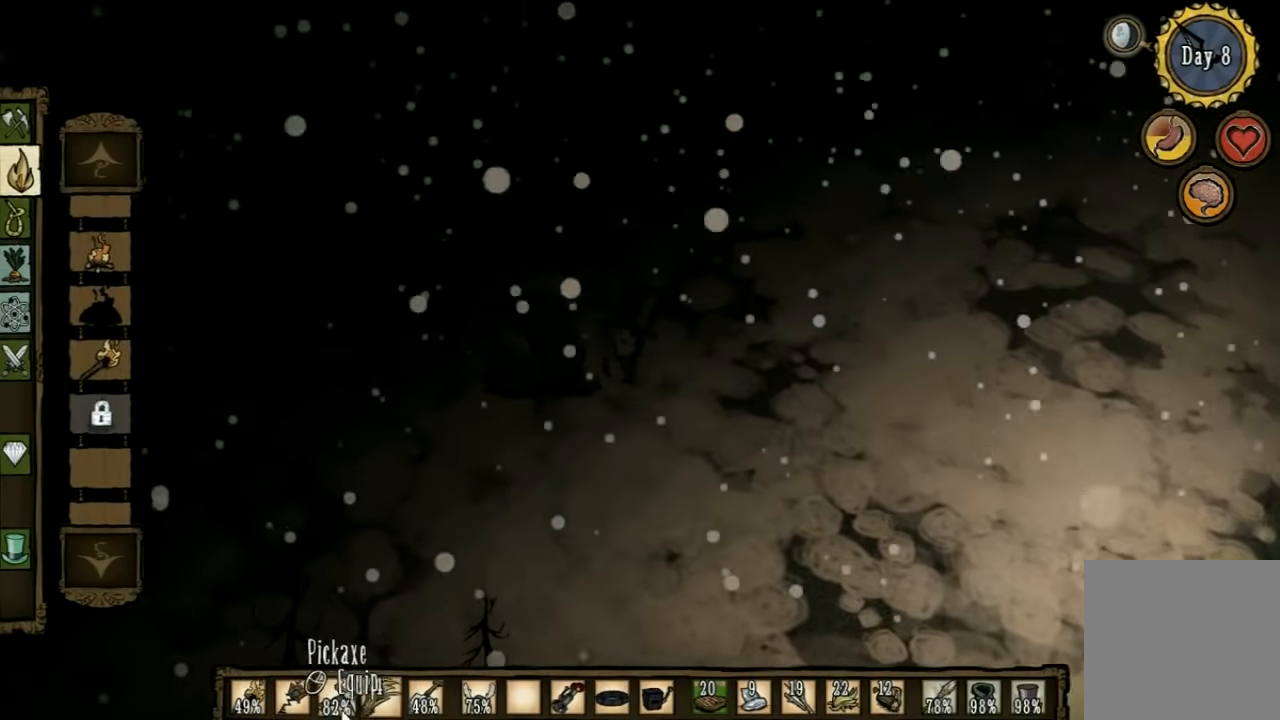
{"keys": [], "events": [[167, "a", "up"]]}
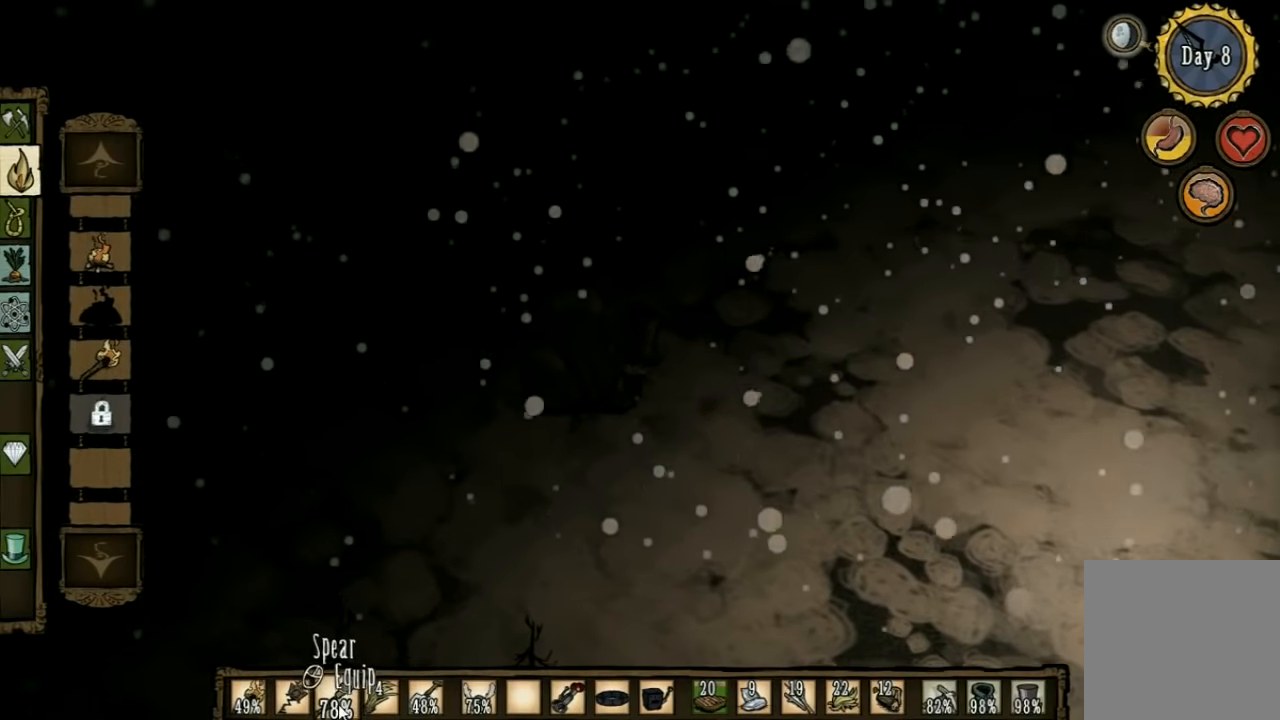
{"keys": ["f"], "events": [[34, "f", "down"]]}
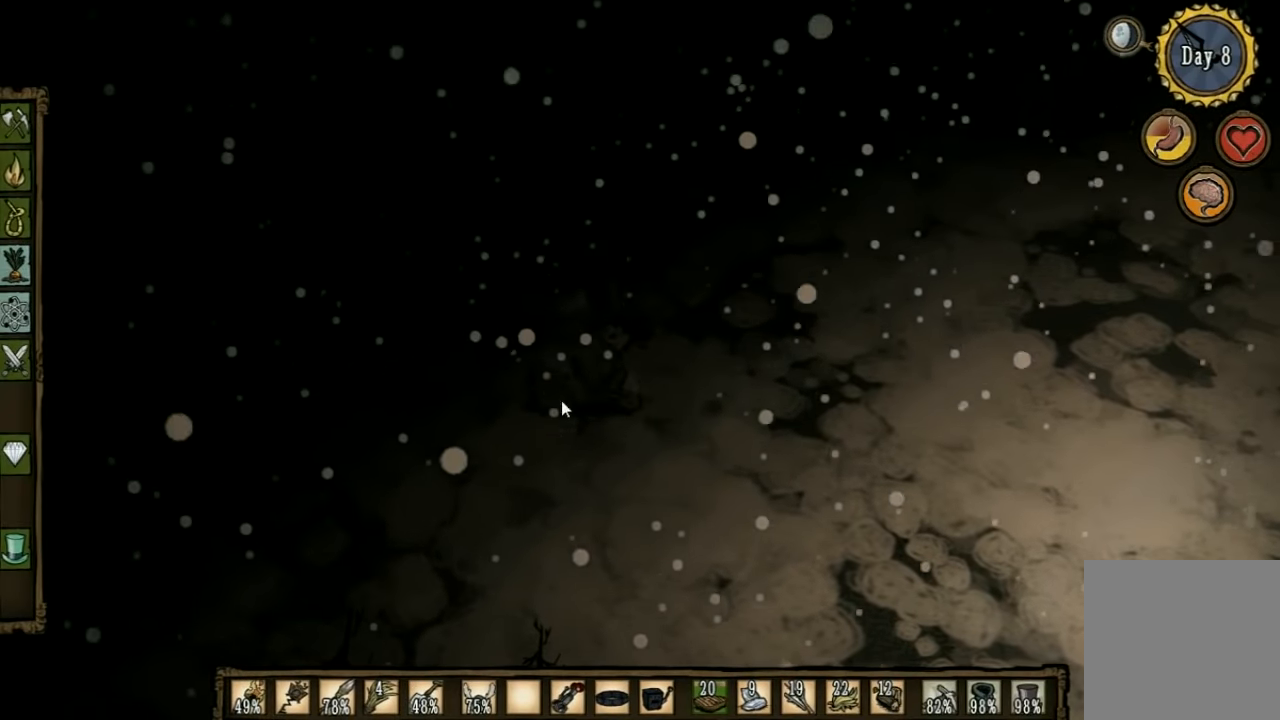
{"keys": ["f"], "events": []}
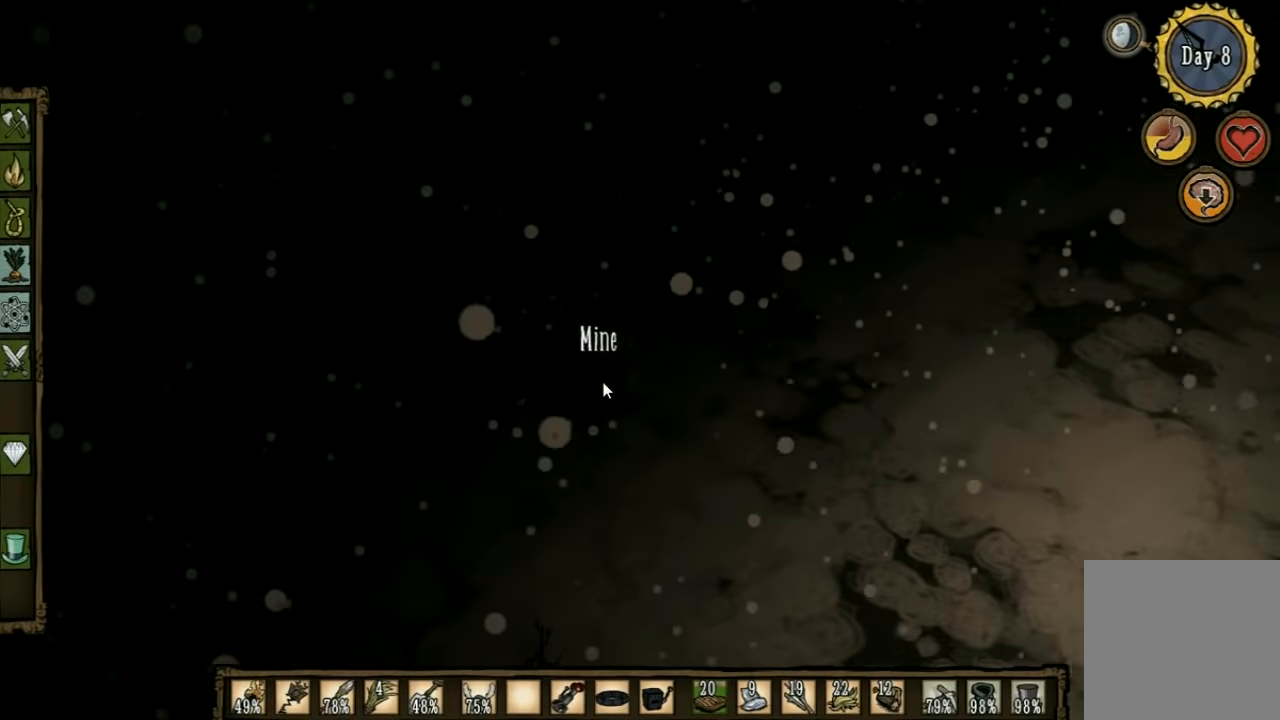
{"keys": ["f"], "events": []}
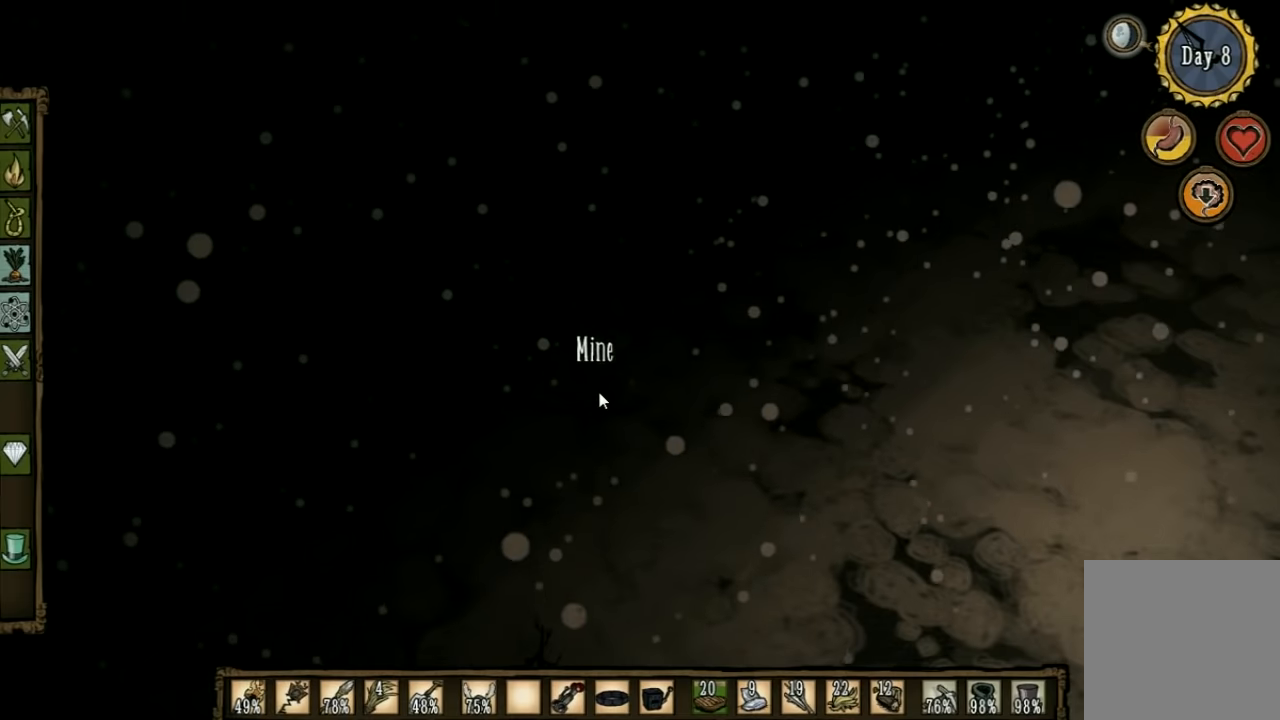
{"keys": ["f"], "events": []}
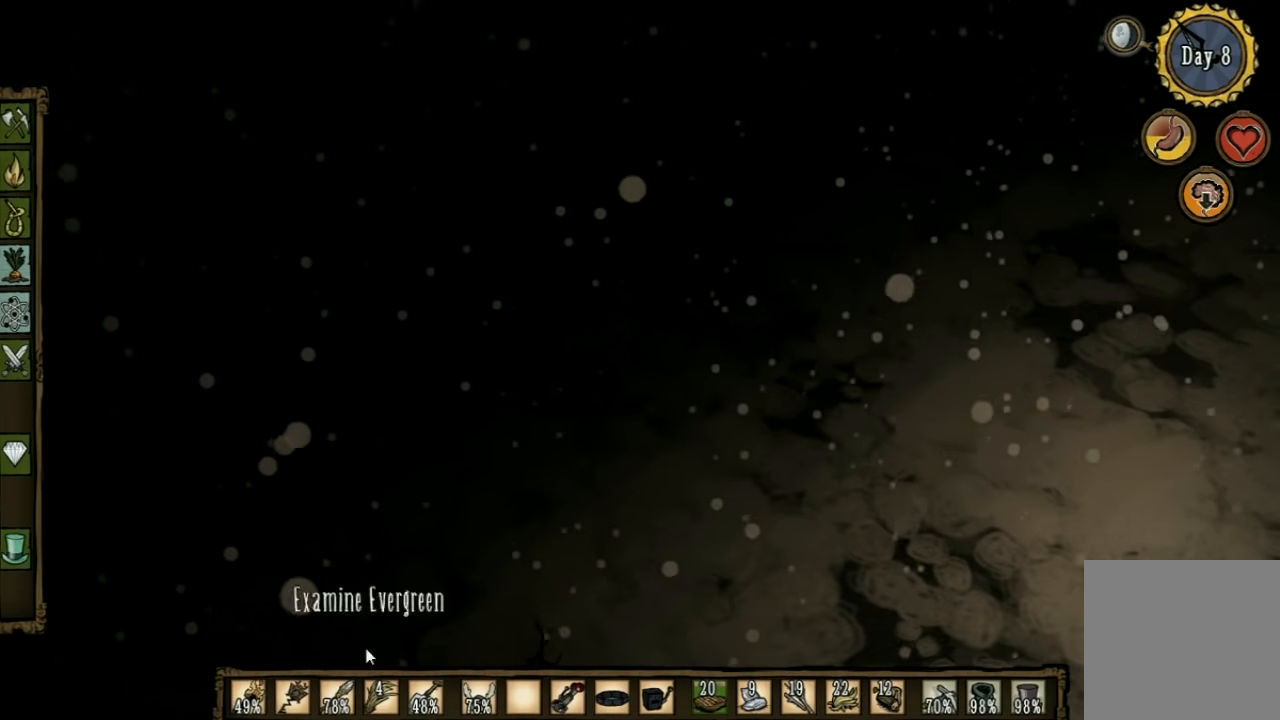
{"keys": ["f"], "events": []}
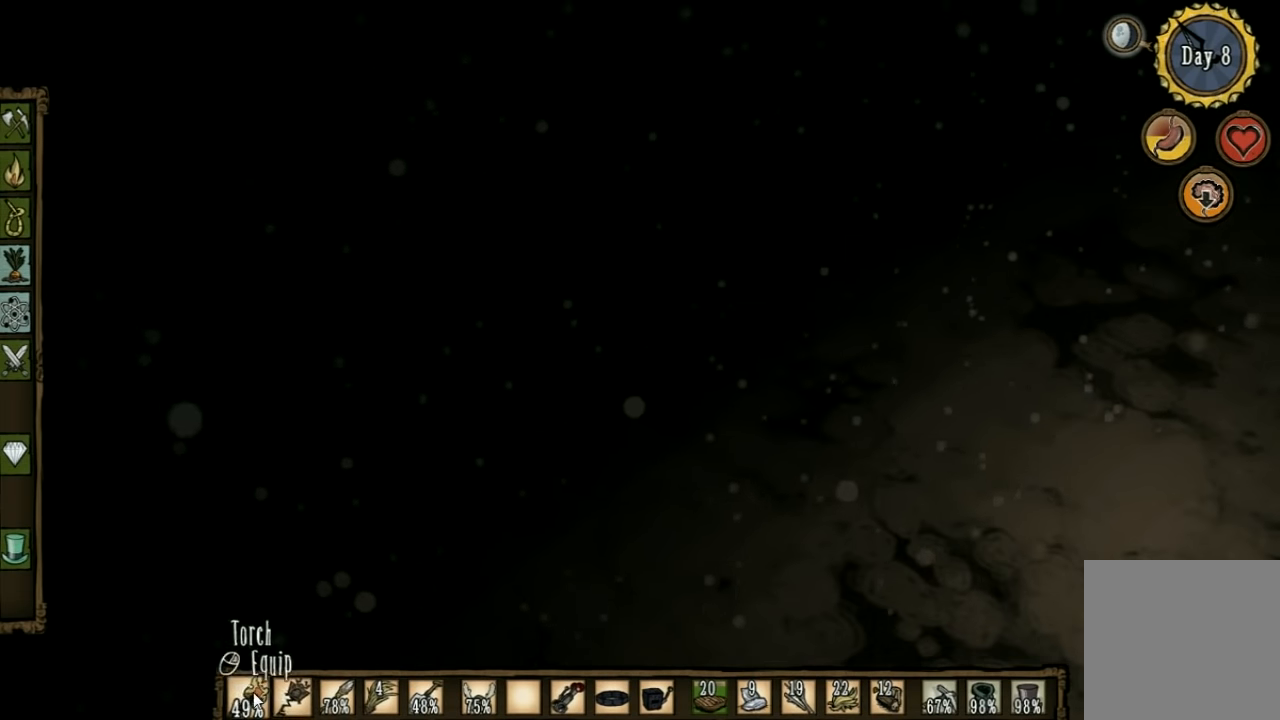
{"keys": ["f"], "events": []}